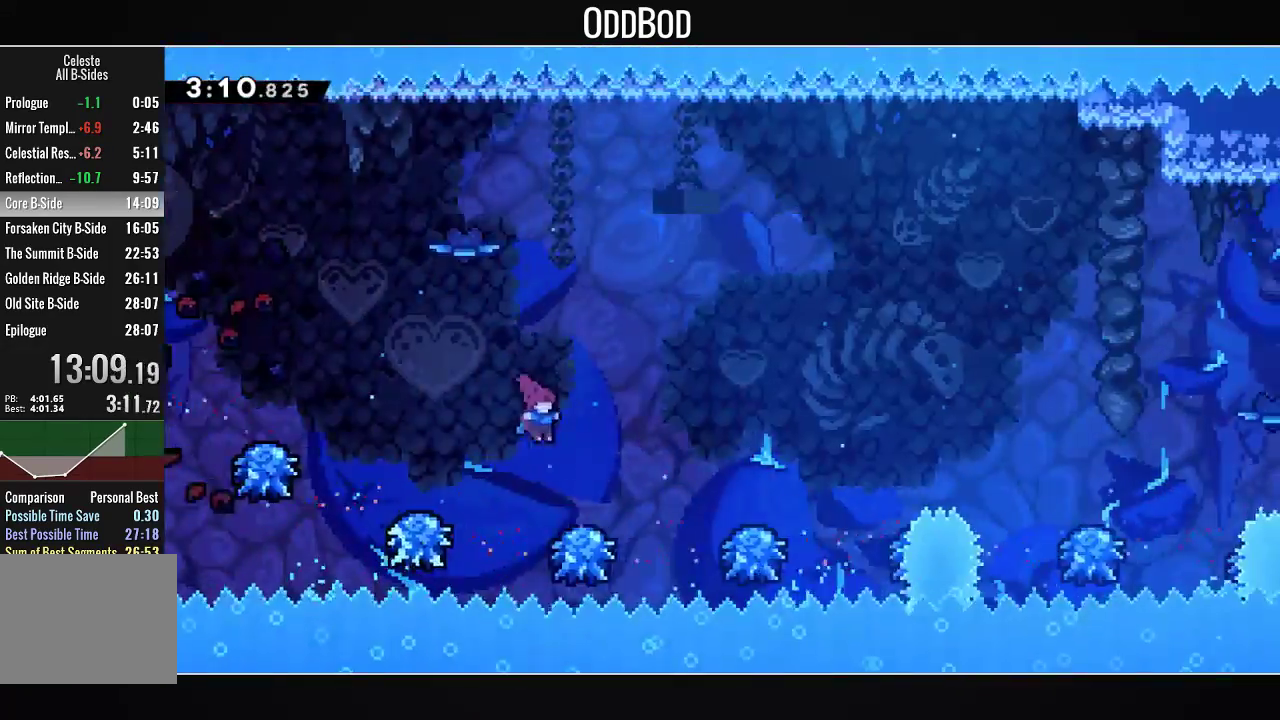
Gameplay with a controller (PlayStation layout); each line is a JSON object with the inputs held at the frame after it. "events" lists button and stick changes between this image and that frame as [ms after this image, input, new state], when the widget could be followed in between.
{"buttons": [], "left_stick": "center", "right_stick": "center"}
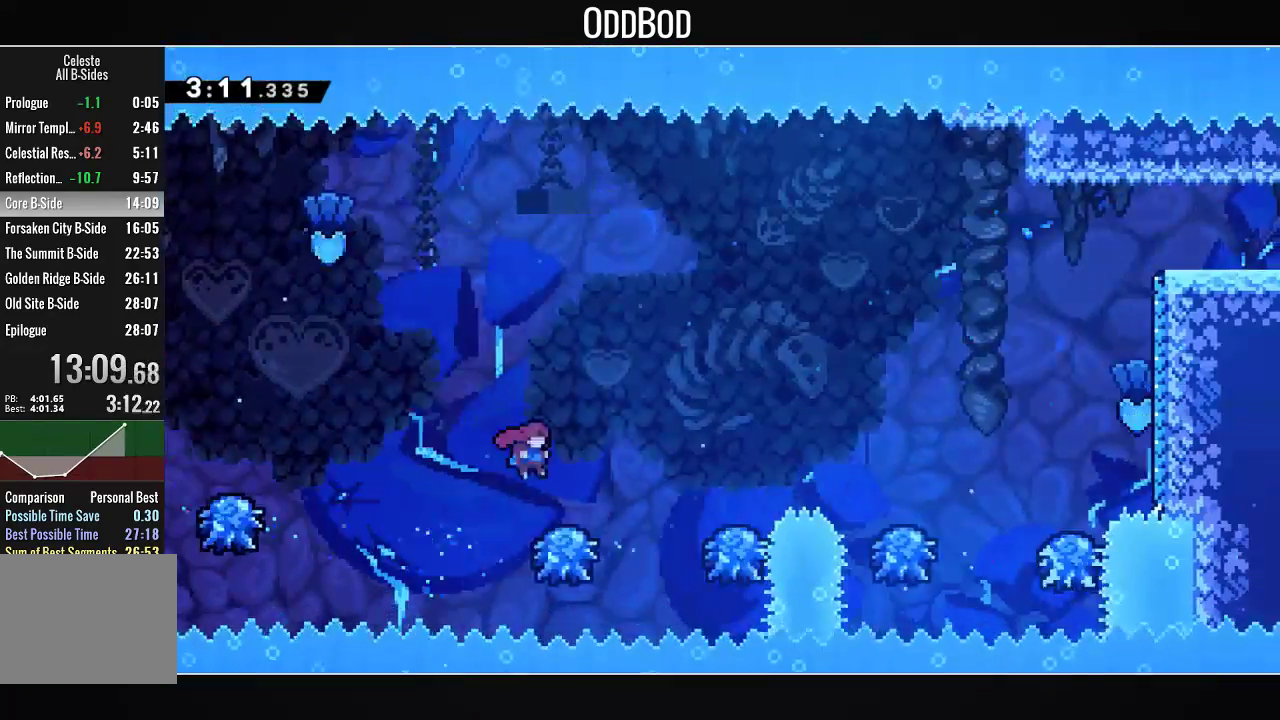
{"buttons": ["DPAD_RIGHT"], "left_stick": "center", "right_stick": "center", "events": [[100, "DPAD_RIGHT", "down"], [433, "DPAD_RIGHT", "up"], [500, "DPAD_RIGHT", "down"]]}
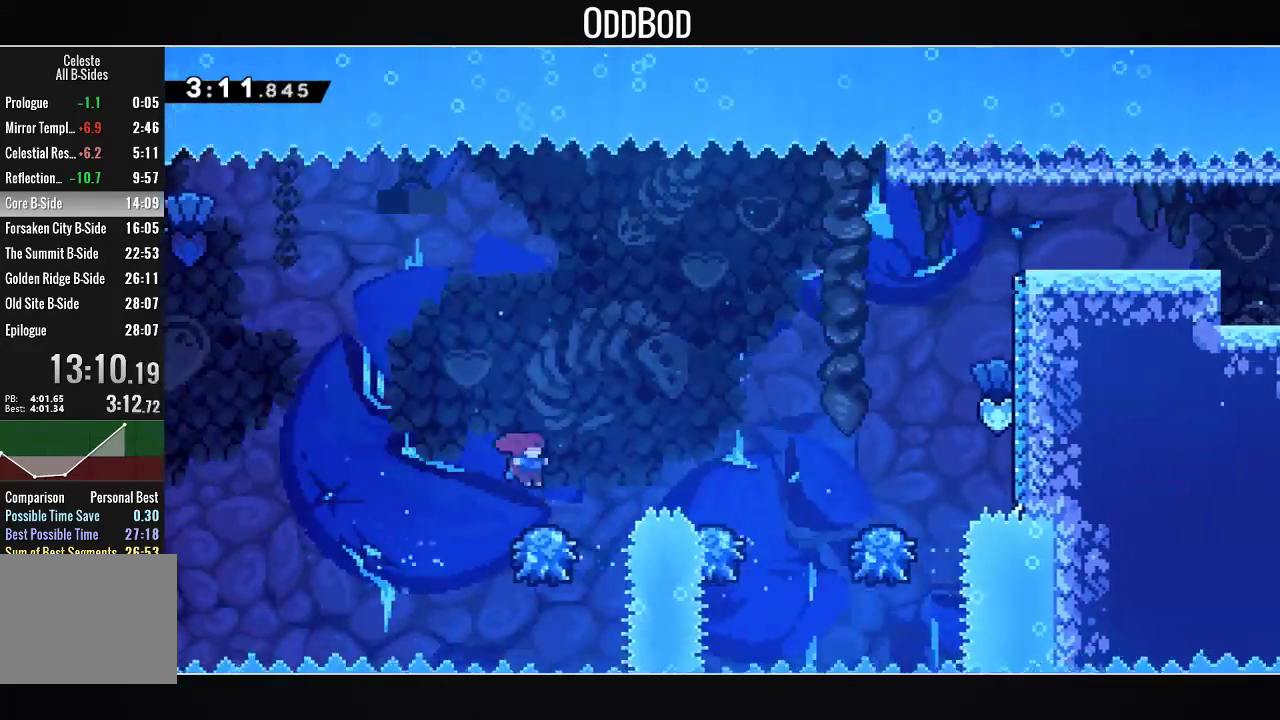
{"buttons": ["DPAD_RIGHT"], "left_stick": "center", "right_stick": "center", "events": [[67, "CROSS", "down"], [467, "CROSS", "up"]]}
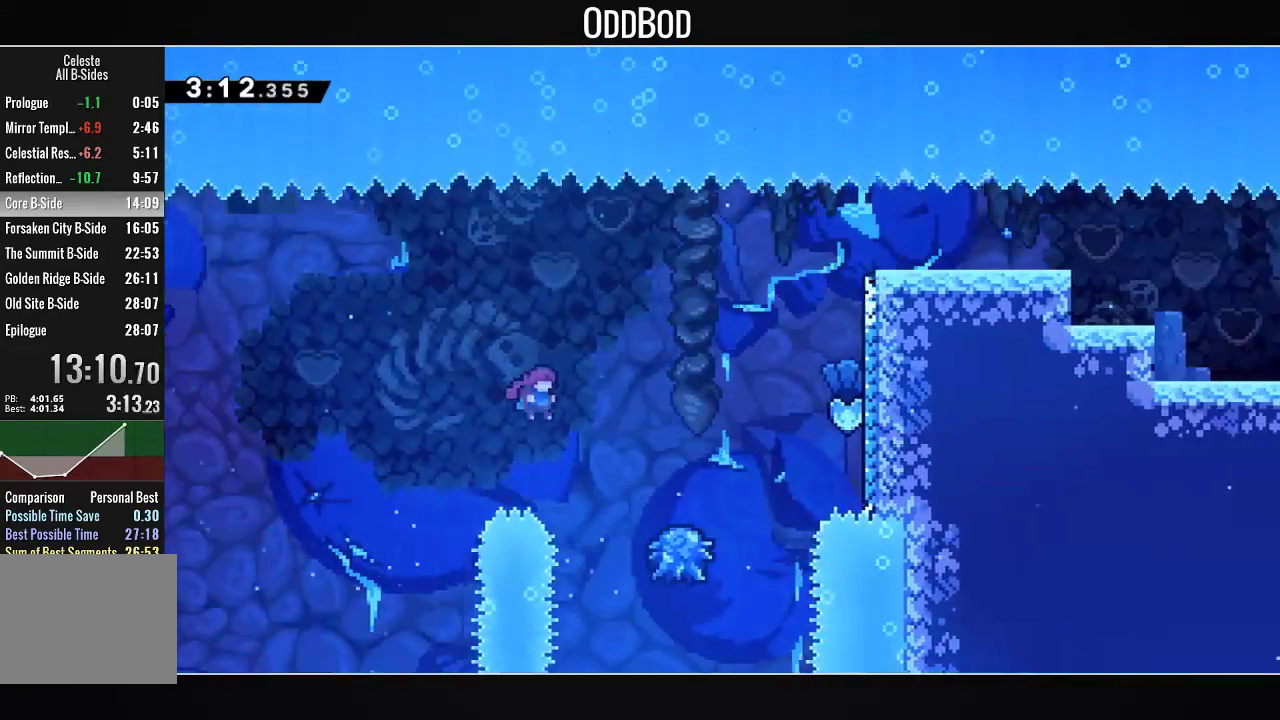
{"buttons": ["DPAD_RIGHT"], "left_stick": "center", "right_stick": "center", "events": []}
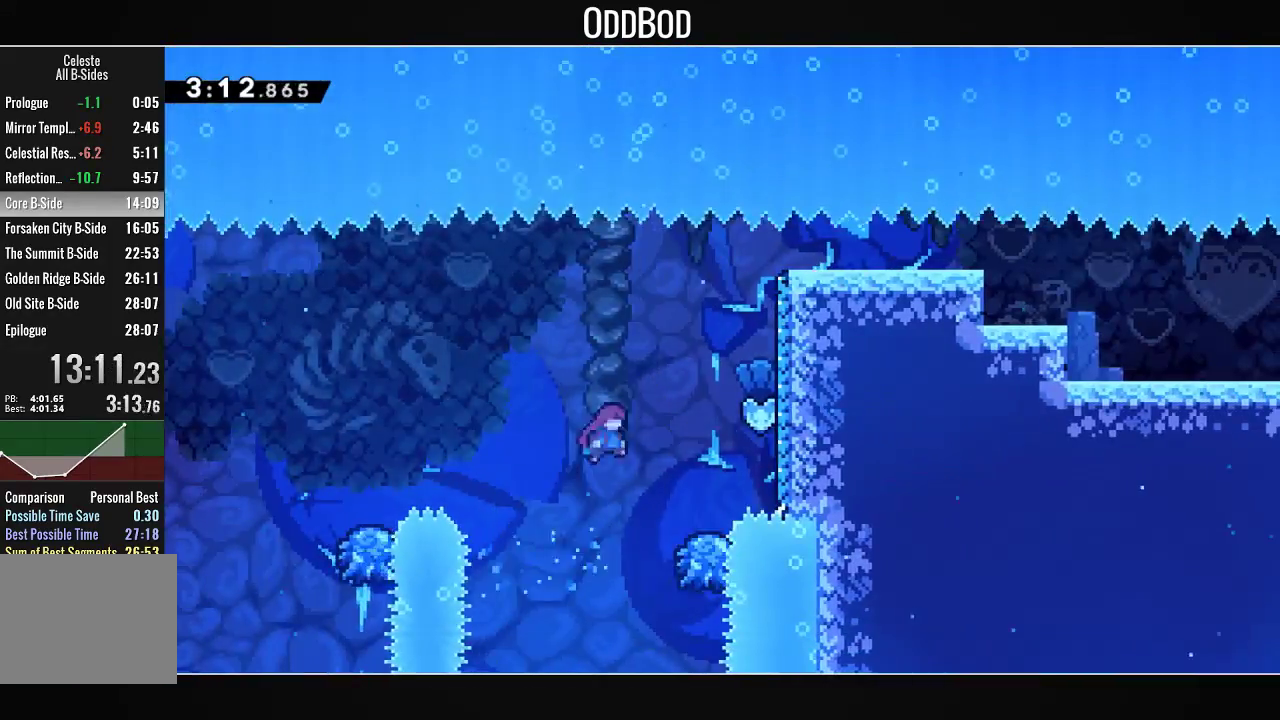
{"buttons": ["CROSS", "L1", "DPAD_RIGHT"], "left_stick": "center", "right_stick": "center", "events": [[100, "DPAD_RIGHT", "up"], [167, "DPAD_RIGHT", "down"], [233, "CROSS", "down"], [467, "L1", "down"]]}
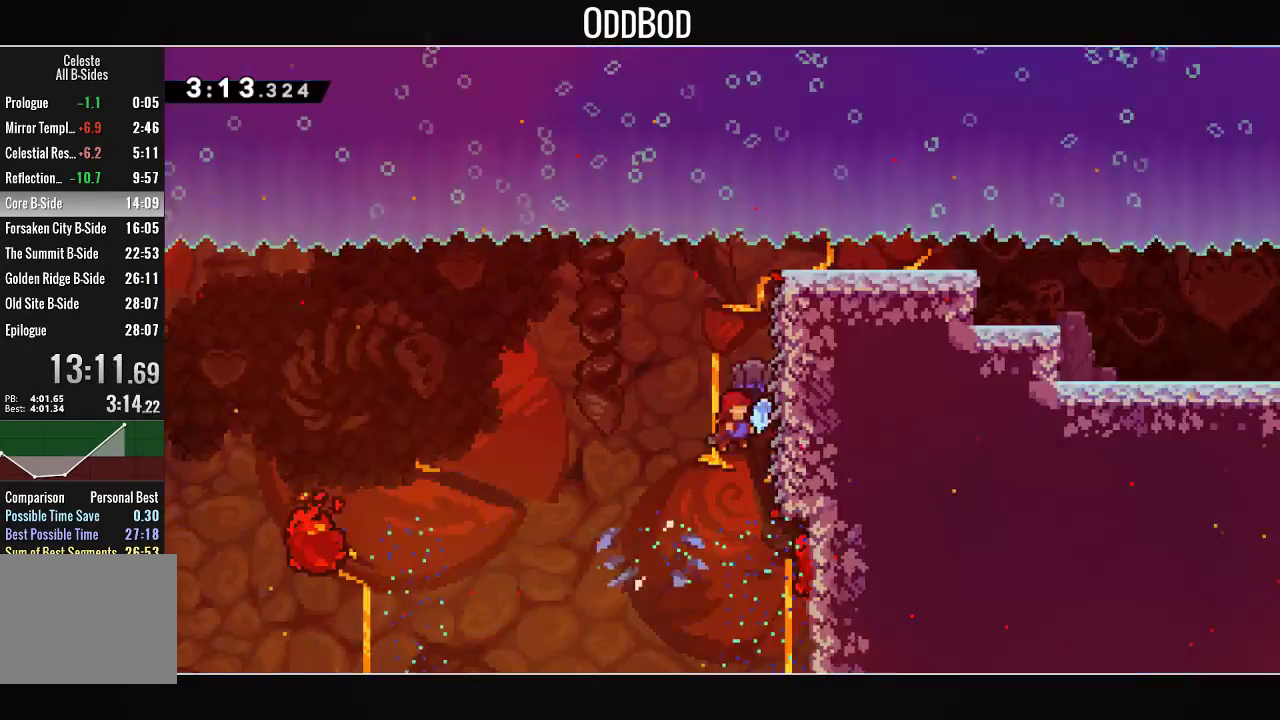
{"buttons": ["CROSS", "L1", "DPAD_RIGHT"], "left_stick": "center", "right_stick": "center", "events": [[133, "CROSS", "up"], [167, "DPAD_RIGHT", "up"], [200, "CROSS", "down"], [300, "CROSS", "up"], [367, "CROSS", "down"], [433, "CROSS", "up"], [500, "CROSS", "down"], [500, "DPAD_RIGHT", "down"]]}
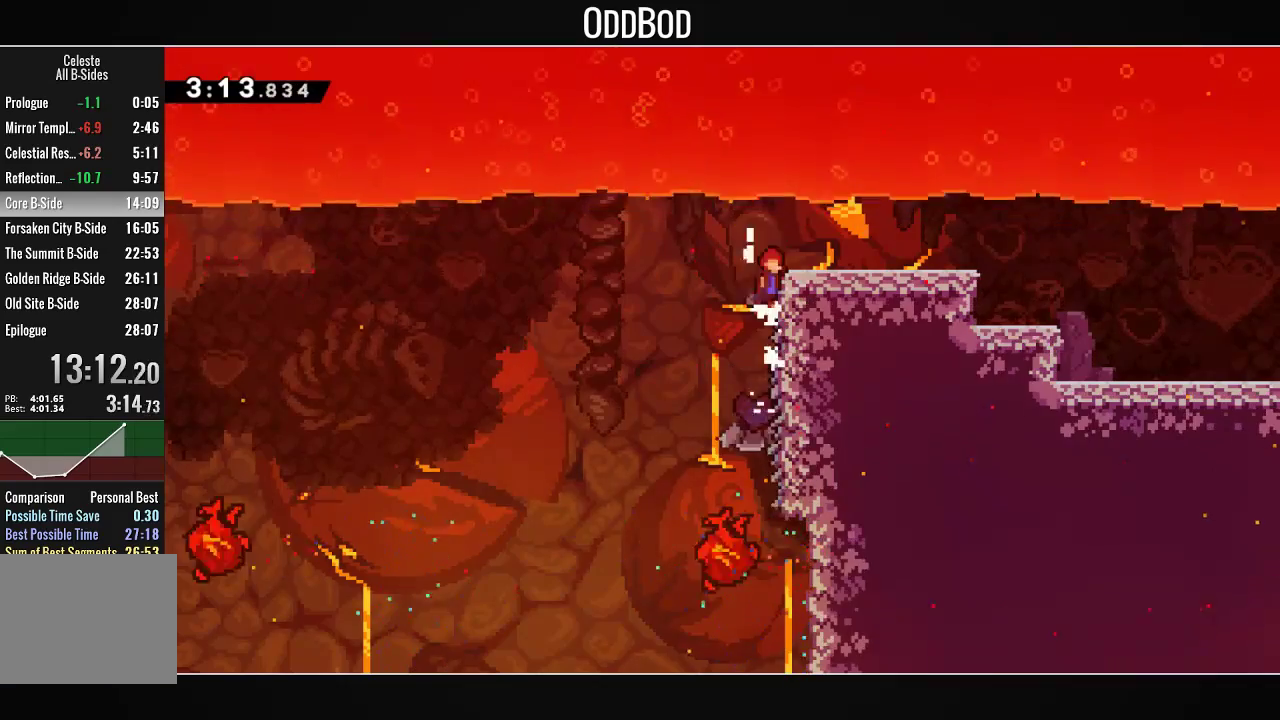
{"buttons": ["CROSS", "DPAD_RIGHT"], "left_stick": "center", "right_stick": "center", "events": [[67, "CROSS", "up"], [100, "CROSS", "down"], [200, "CROSS", "up"], [300, "L1", "up"], [467, "CROSS", "down"]]}
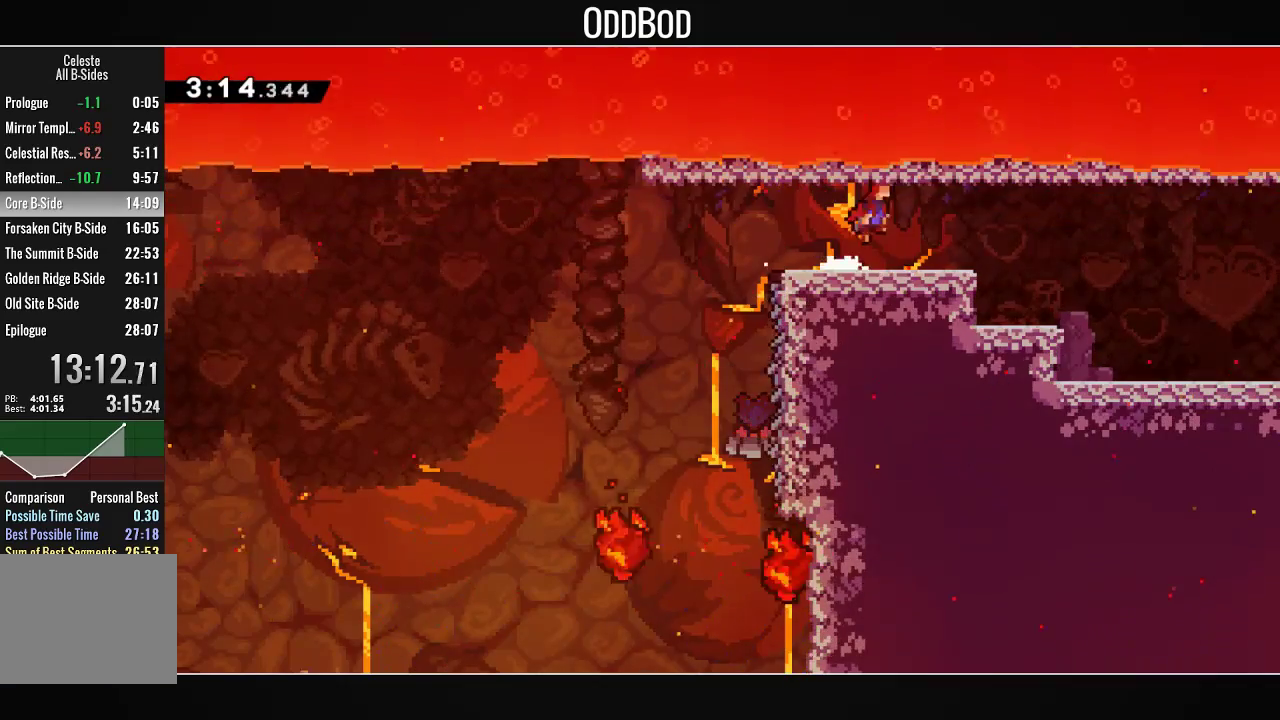
{"buttons": ["DPAD_RIGHT"], "left_stick": "center", "right_stick": "center", "events": [[33, "CROSS", "up"], [267, "CROSS", "down"], [333, "CROSS", "up"]]}
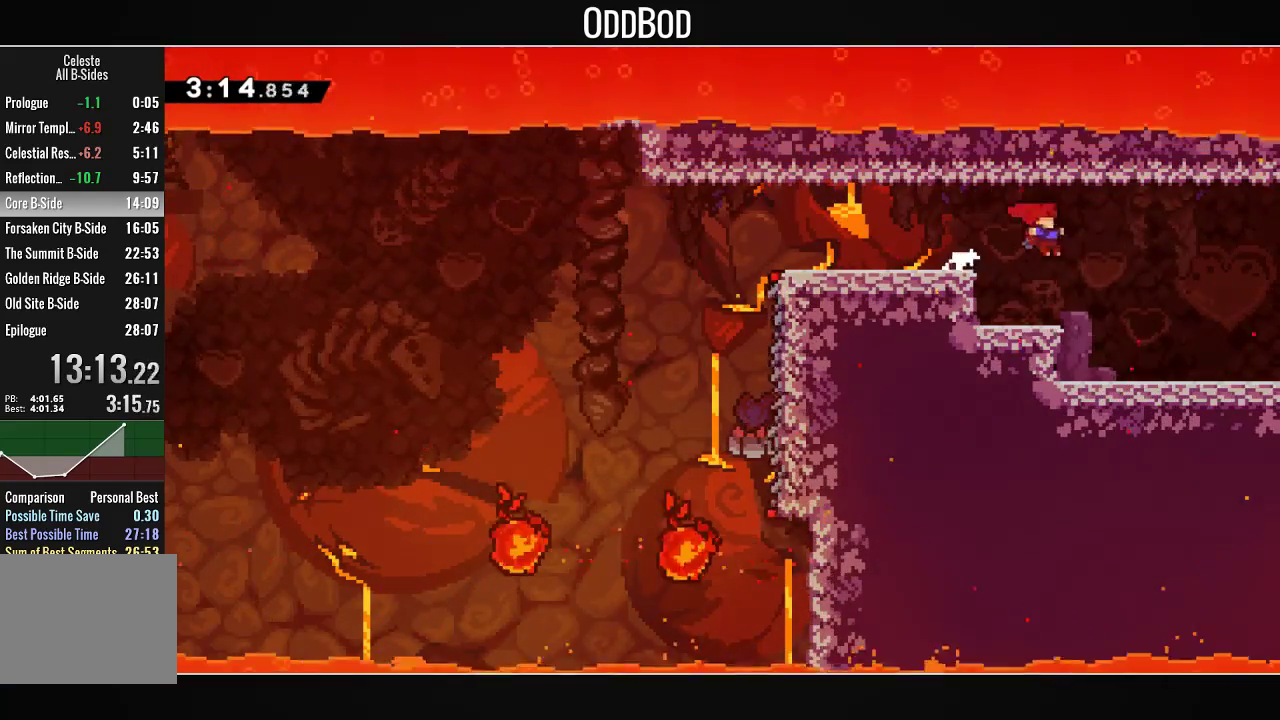
{"buttons": ["DPAD_DOWN", "DPAD_RIGHT"], "left_stick": "center", "right_stick": "center", "events": [[300, "DPAD_DOWN", "down"], [367, "R1", "down"], [467, "R1", "up"]]}
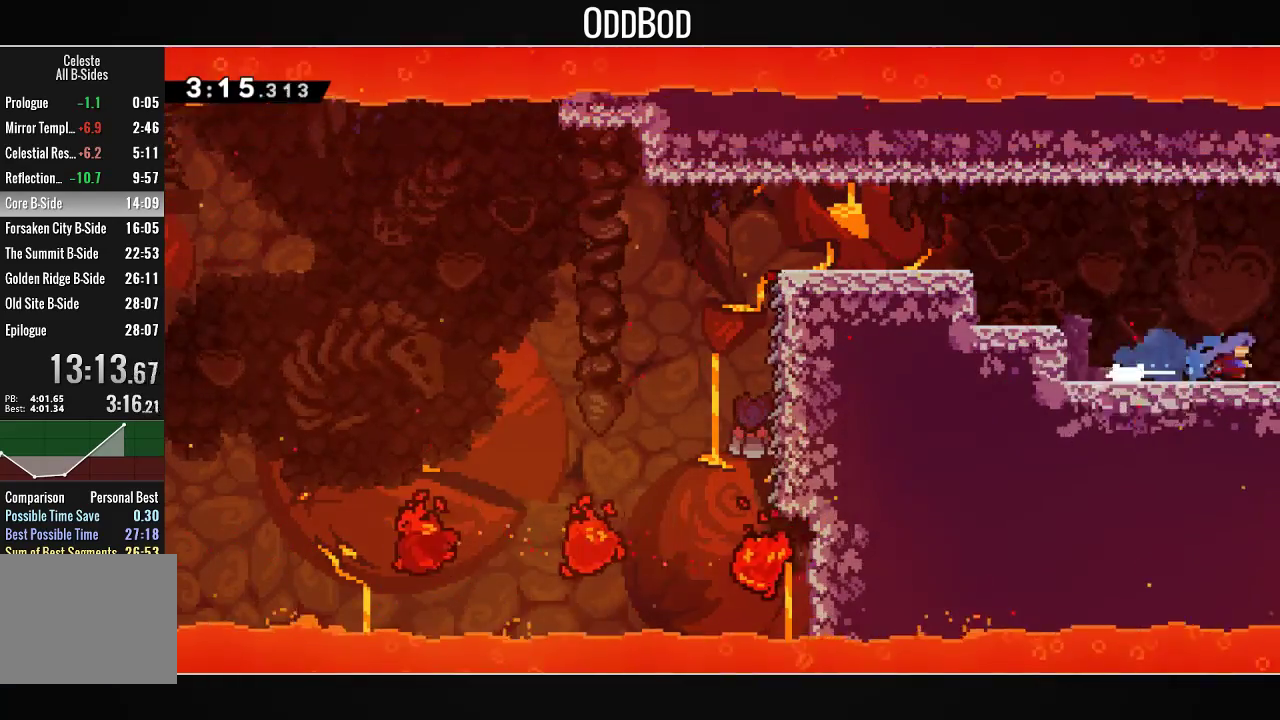
{"buttons": ["CROSS", "DPAD_RIGHT"], "left_stick": "center", "right_stick": "center", "events": [[33, "CROSS", "down"], [33, "DPAD_DOWN", "up"]]}
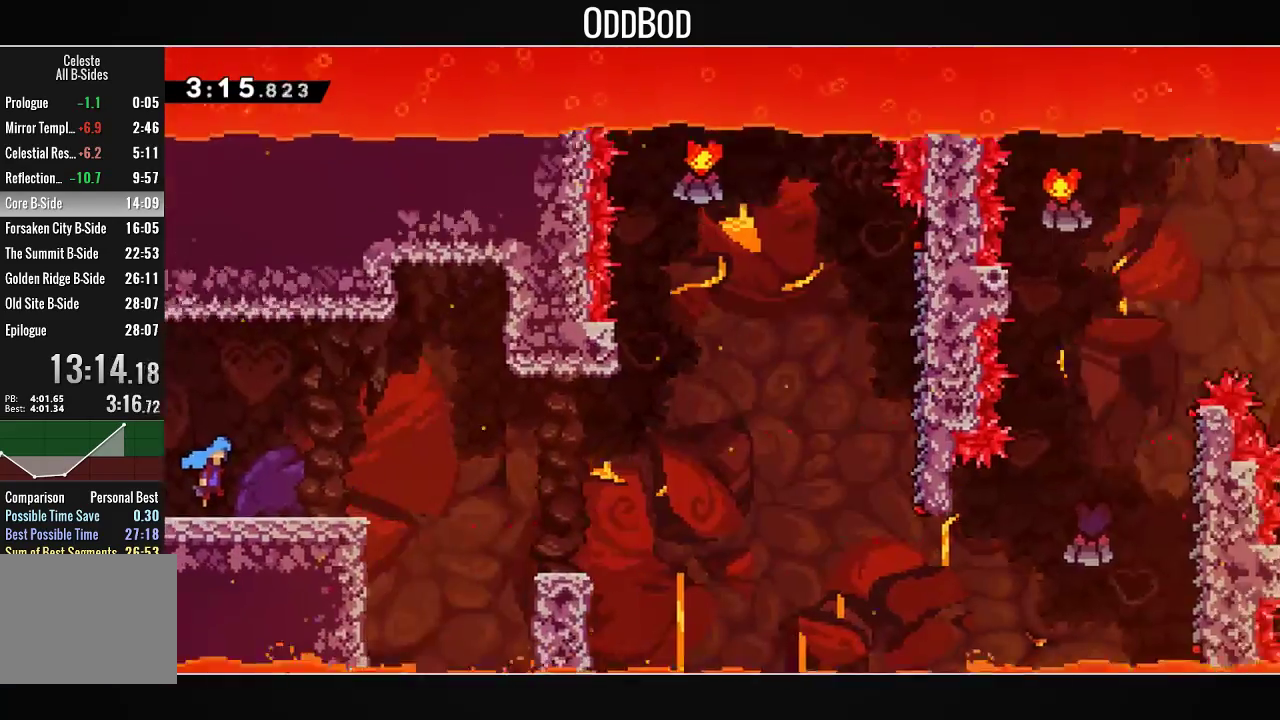
{"buttons": ["DPAD_RIGHT"], "left_stick": "center", "right_stick": "center", "events": [[300, "CROSS", "up"]]}
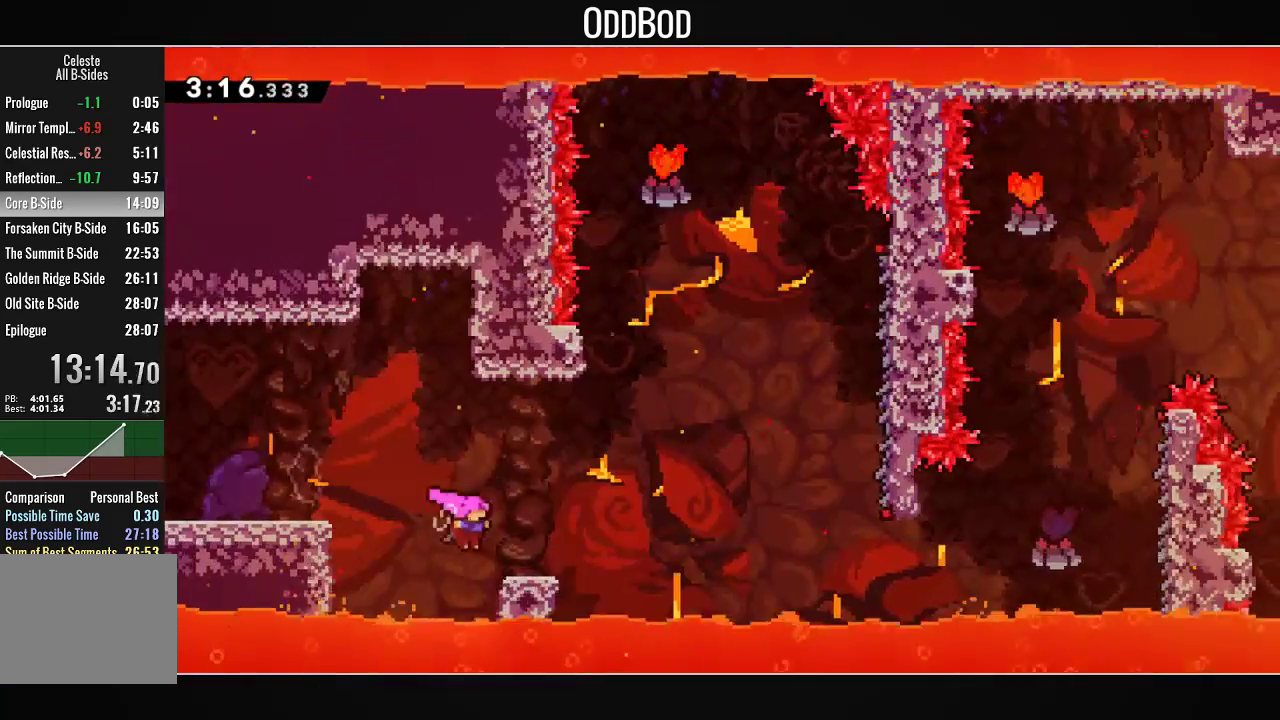
{"buttons": ["R1", "DPAD_RIGHT"], "left_stick": "center", "right_stick": "center", "events": [[133, "CROSS", "down"], [200, "CROSS", "up"], [467, "R1", "down"]]}
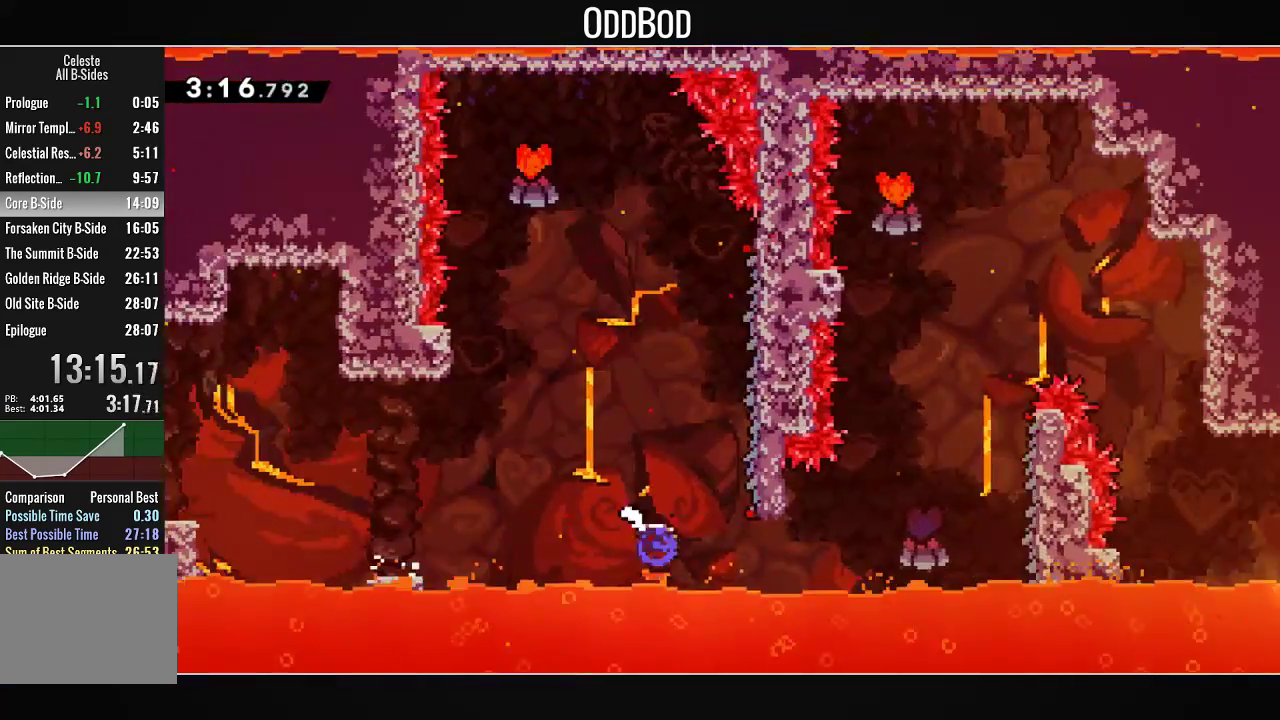
{"buttons": ["DPAD_RIGHT"], "left_stick": "center", "right_stick": "center", "events": [[133, "R1", "up"], [200, "DPAD_UP", "down"], [200, "R1", "down"], [367, "R1", "up"], [400, "DPAD_UP", "up"]]}
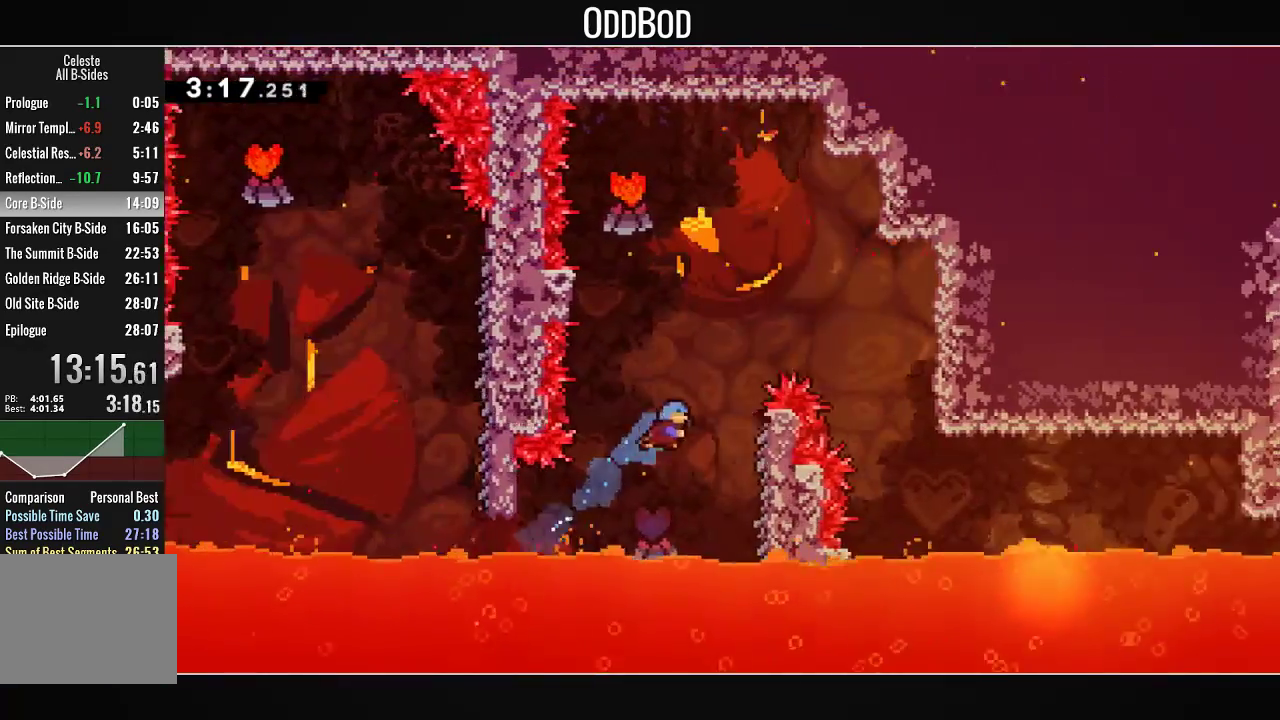
{"buttons": ["L1"], "left_stick": "center", "right_stick": "center", "events": [[167, "L1", "down"], [433, "DPAD_RIGHT", "up"]]}